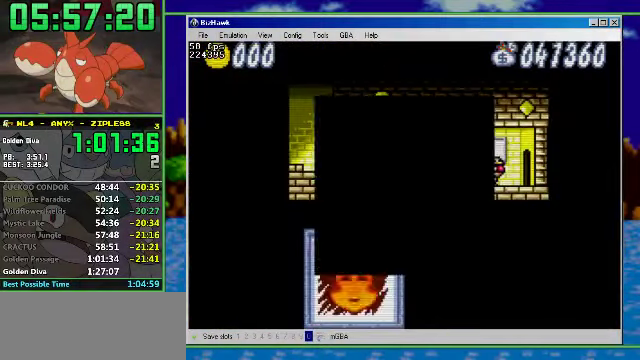
Gameplay with a controller (Nintendo layout); each line is a JSON object with the inputs held at the frame after it. "events" lists button and stick changes between this image and that frame as [ms after this image, input, new state], when the widget could be followed in between. Not read: L3 R3.
{"buttons": [], "events": []}
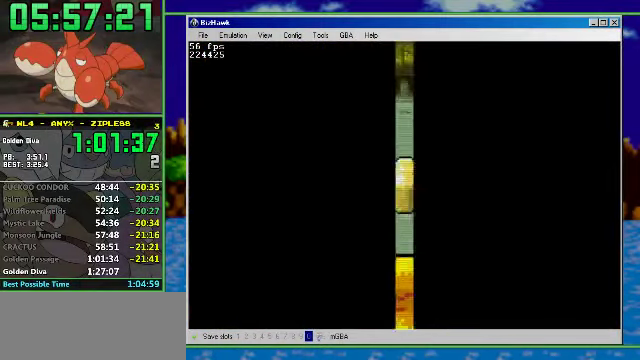
{"buttons": ["A"]}
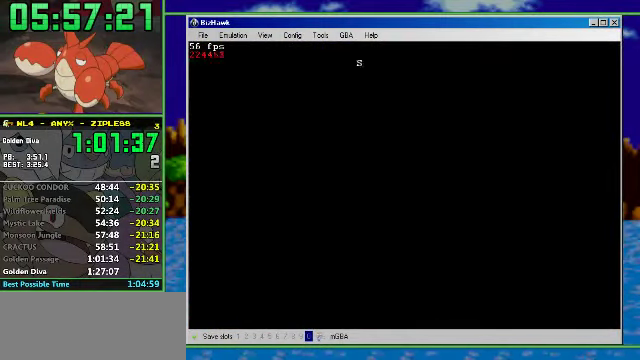
{"buttons": ["A", "START"]}
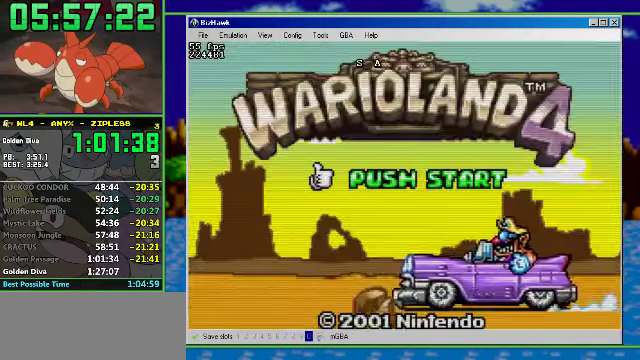
{"buttons": [], "events": [[33, "A", "up"], [33, "START", "up"]]}
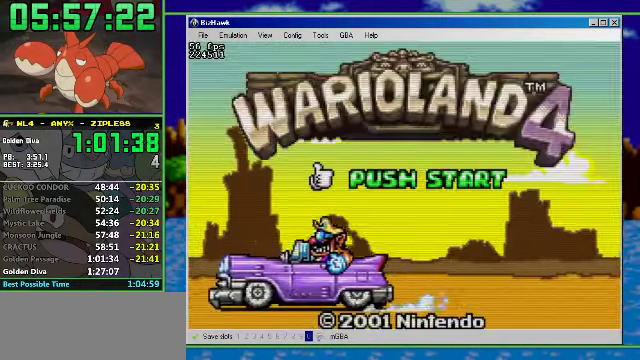
{"buttons": [], "events": []}
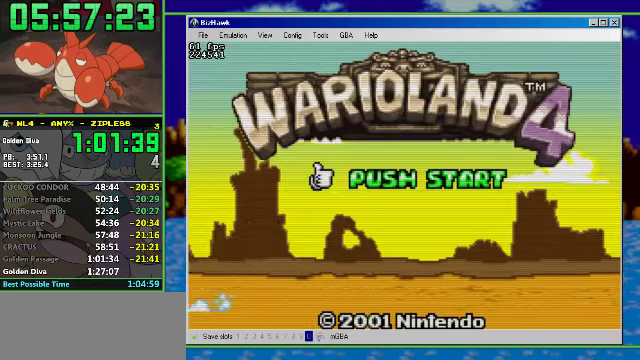
{"buttons": [], "events": [[100, "A", "down"], [167, "A", "up"], [367, "START", "down"], [434, "START", "up"]]}
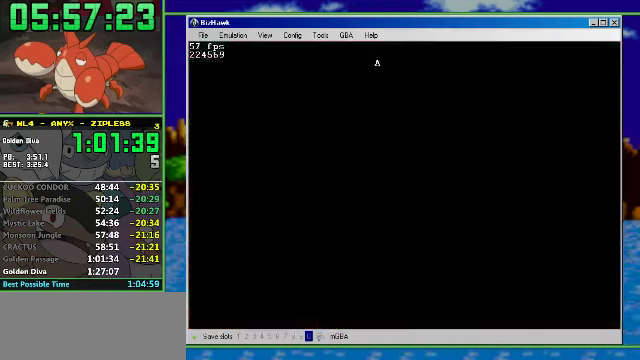
{"buttons": [], "events": [[67, "A", "down"], [134, "A", "up"], [234, "A", "down"], [300, "A", "up"], [400, "A", "down"], [400, "START", "down"], [467, "A", "up"], [500, "START", "up"]]}
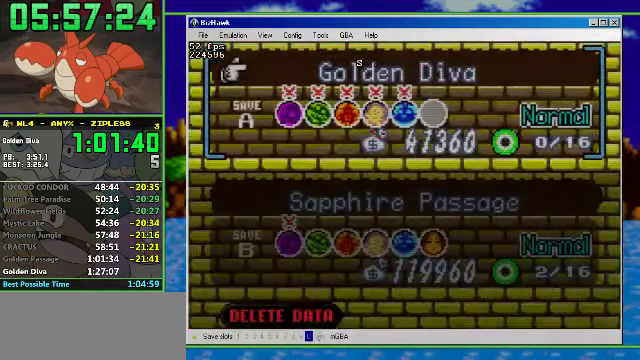
{"buttons": ["START"], "events": [[67, "A", "down"], [67, "START", "down"], [134, "A", "up"], [134, "START", "up"], [200, "START", "down"], [400, "A", "down"], [400, "START", "up"], [467, "A", "up"], [500, "START", "down"]]}